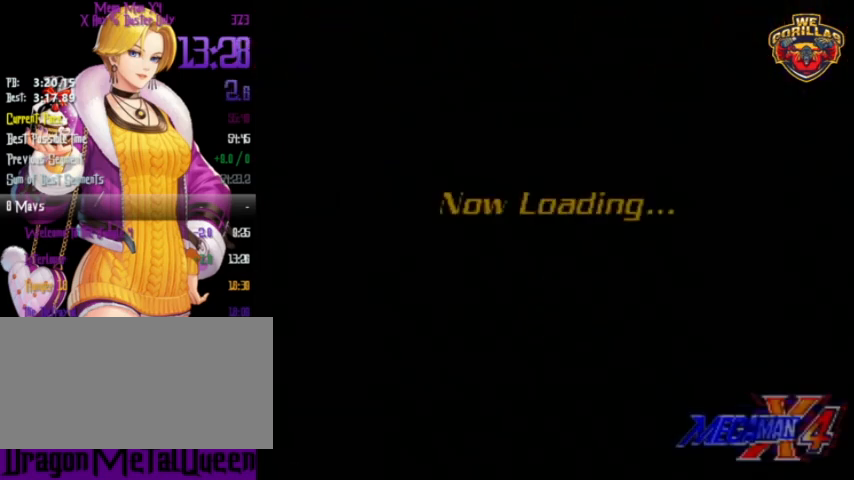
Gameplay with a controller (Nintendo layout); each line is a JSON object with the inputs held at the frame after it. "events" lists button and stick changes between this image and that frame as [ms after this image, input, new state], when the widget could be followed in between. Not read: L3 R3.
{"buttons": [], "events": [[267, "B", "down"], [300, "B", "up"], [333, "B", "down"], [400, "B", "up"]]}
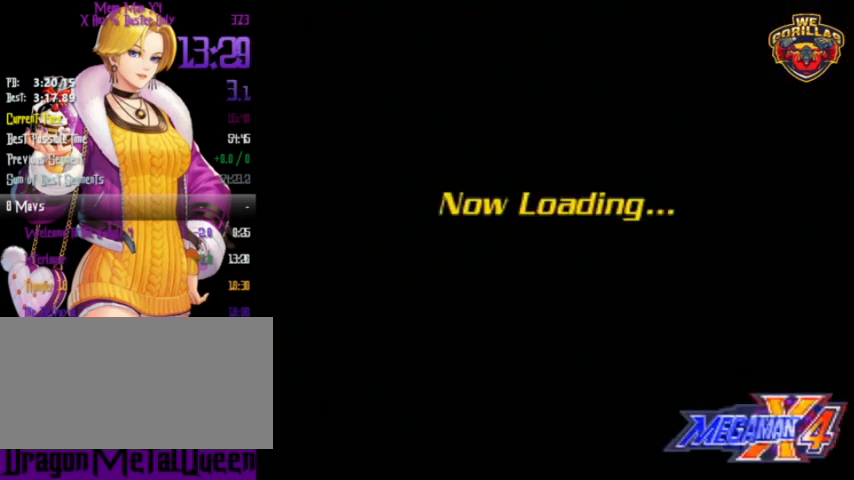
{"buttons": ["B"], "events": [[100, "B", "down"], [167, "B", "up"], [233, "B", "down"], [267, "B", "up"], [300, "B", "down"], [367, "B", "up"], [400, "B", "down"], [467, "B", "up"], [500, "B", "down"]]}
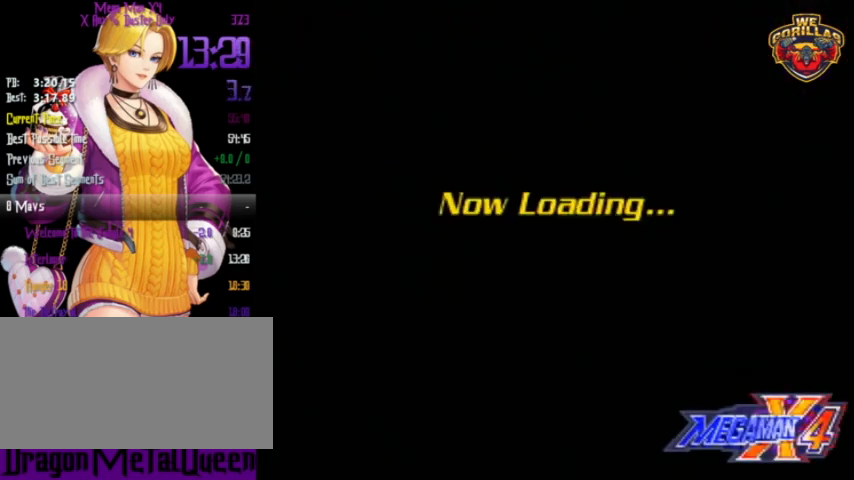
{"buttons": [], "events": [[67, "B", "up"], [167, "B", "down"], [200, "B", "up"], [233, "B", "down"], [300, "B", "up"], [333, "B", "down"], [400, "B", "up"], [433, "B", "down"], [500, "B", "up"]]}
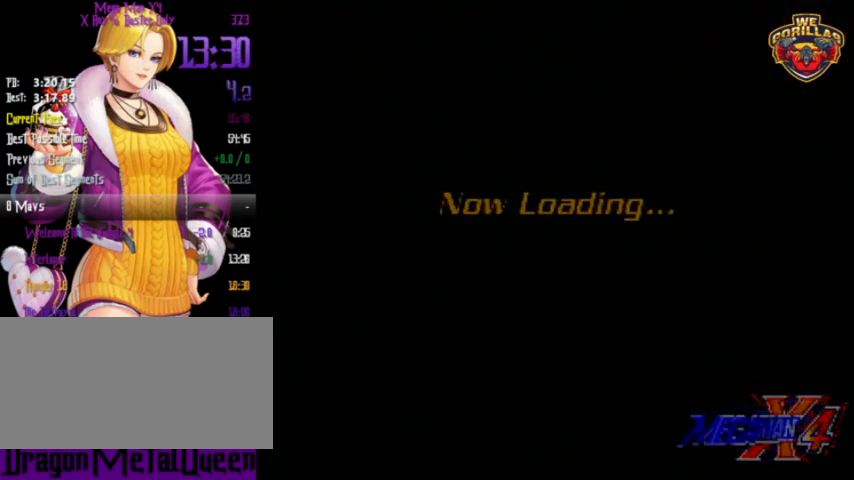
{"buttons": [], "events": [[33, "B", "down"], [67, "B", "up"], [100, "B", "down"], [300, "B", "up"], [333, "B", "down"], [400, "B", "up"], [433, "B", "down"], [500, "B", "up"]]}
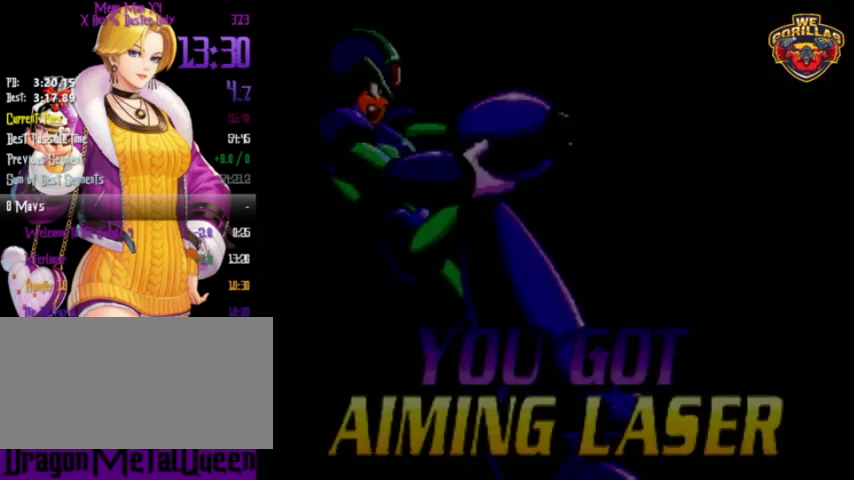
{"buttons": [], "events": [[67, "B", "down"], [133, "B", "up"], [167, "B", "down"], [300, "B", "up"], [333, "B", "down"], [433, "B", "up"]]}
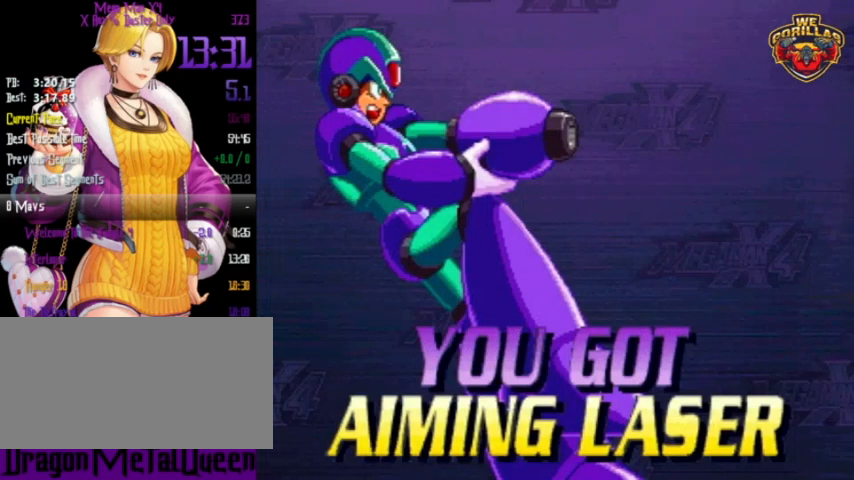
{"buttons": [], "events": []}
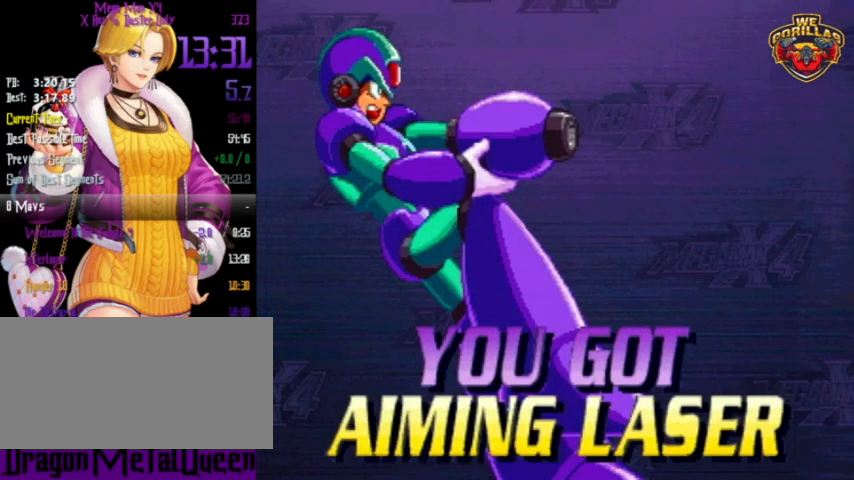
{"buttons": [], "events": []}
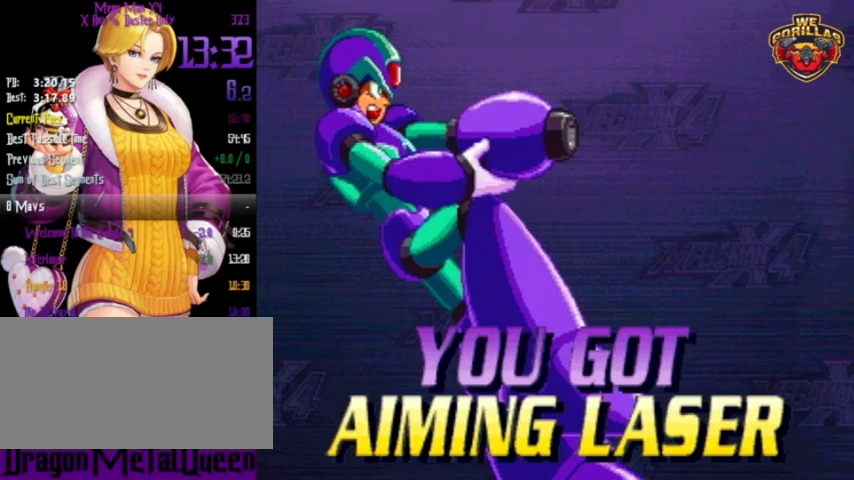
{"buttons": [], "events": []}
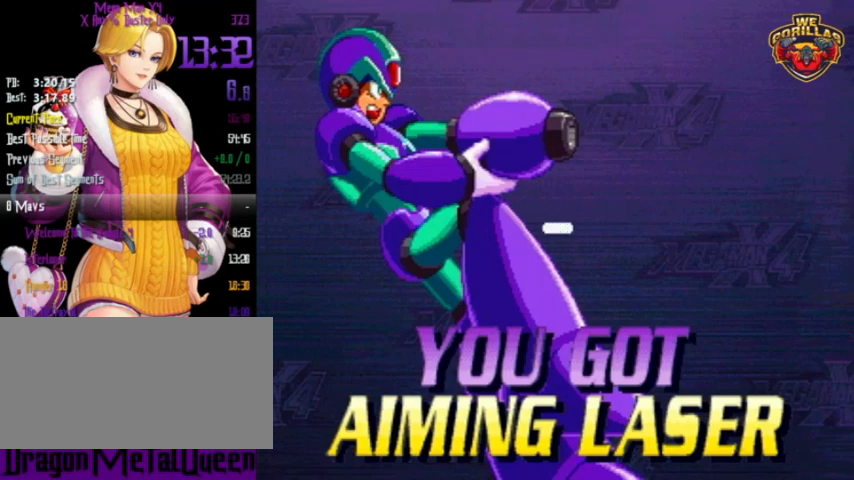
{"buttons": ["A"], "events": [[33, "A", "down"], [133, "A", "up"], [133, "X", "down"], [167, "A", "down"], [167, "X", "up"], [233, "A", "up"], [233, "X", "down"], [300, "A", "down"], [300, "X", "up"], [333, "X", "down"], [367, "A", "up"], [400, "A", "down"], [400, "X", "up"], [467, "A", "up"], [467, "X", "down"], [500, "A", "down"], [500, "X", "up"]]}
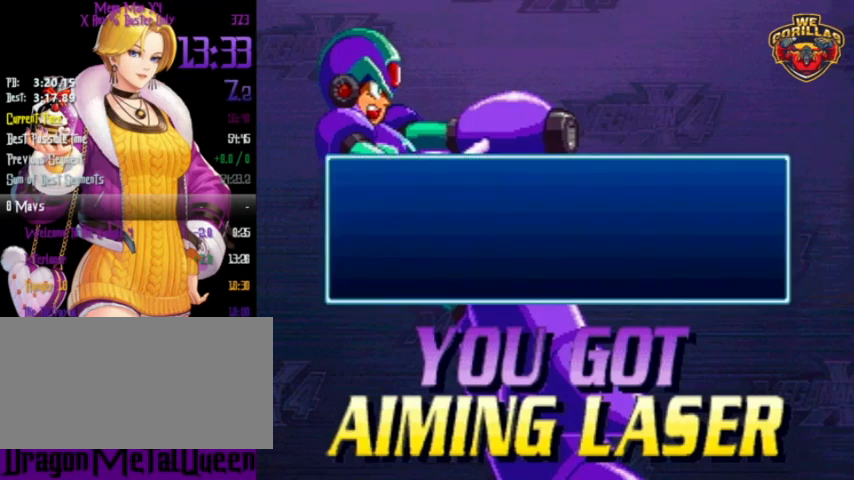
{"buttons": ["A"], "events": [[67, "A", "up"], [67, "X", "down"], [133, "A", "down"], [133, "X", "up"], [167, "X", "down"], [200, "A", "up"], [233, "A", "down"], [233, "X", "up"], [300, "A", "up"], [300, "X", "down"], [333, "A", "down"], [333, "X", "up"], [400, "A", "up"], [400, "X", "down"], [467, "A", "down"], [467, "X", "up"]]}
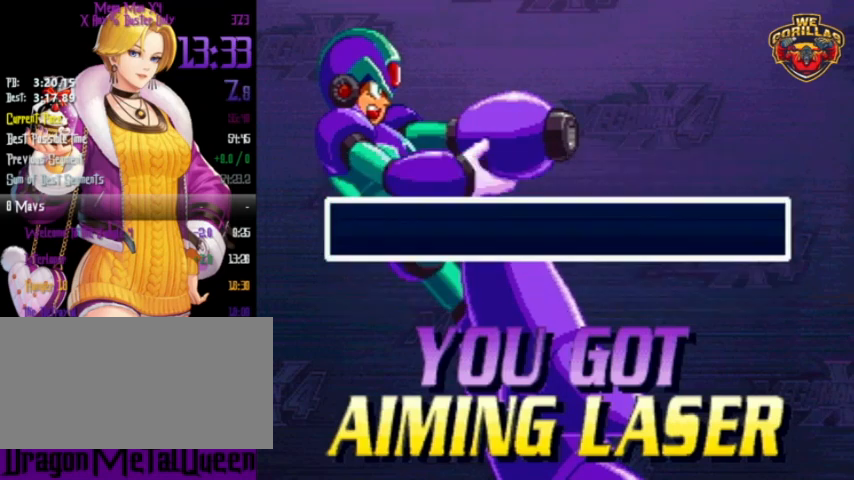
{"buttons": [], "events": [[33, "A", "up"], [33, "X", "down"], [100, "X", "up"]]}
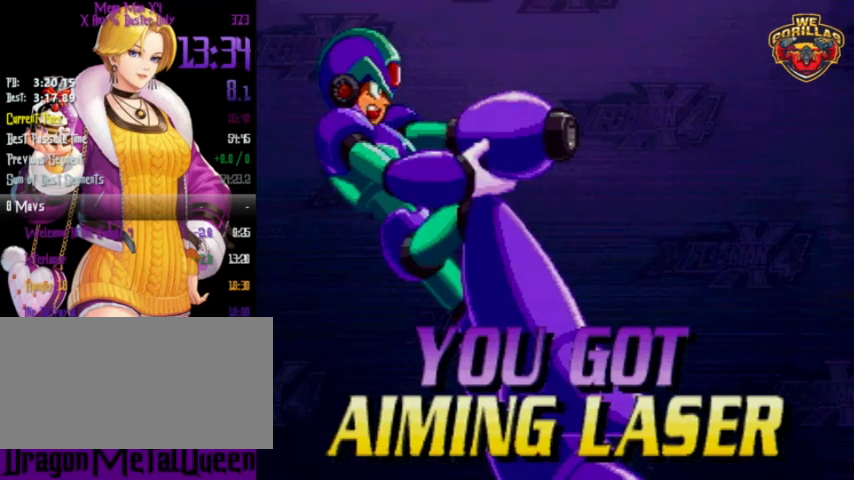
{"buttons": [], "events": []}
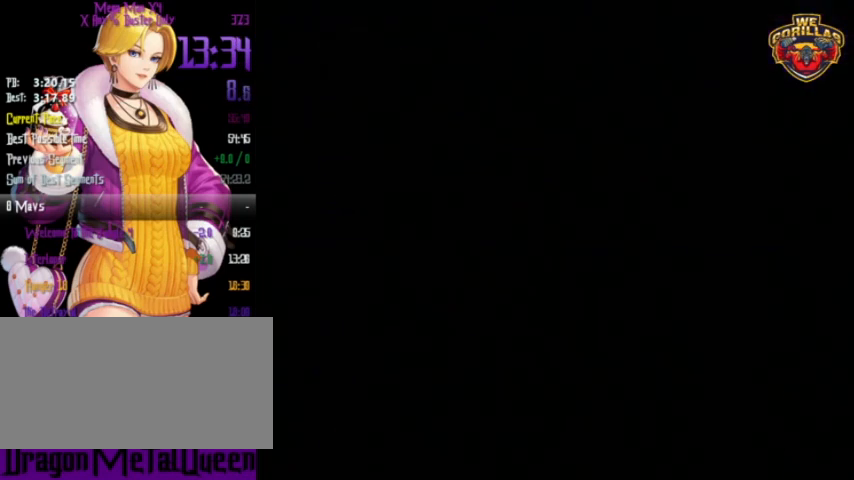
{"buttons": [], "events": []}
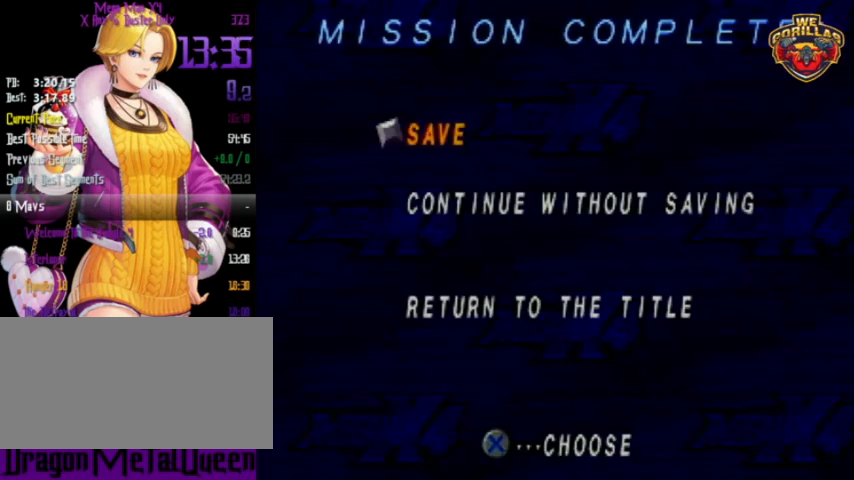
{"buttons": [], "events": [[167, "DPAD_DOWN", "down"], [200, "B", "down"], [267, "DPAD_DOWN", "up"], [333, "B", "up"]]}
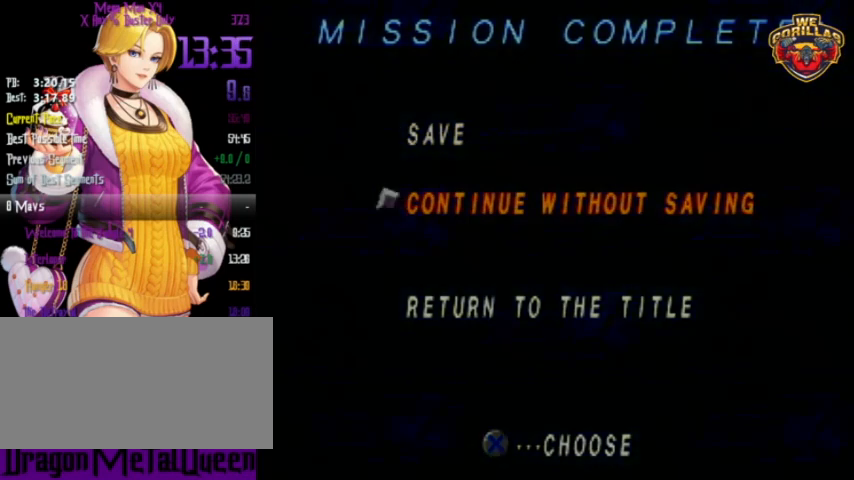
{"buttons": [], "events": []}
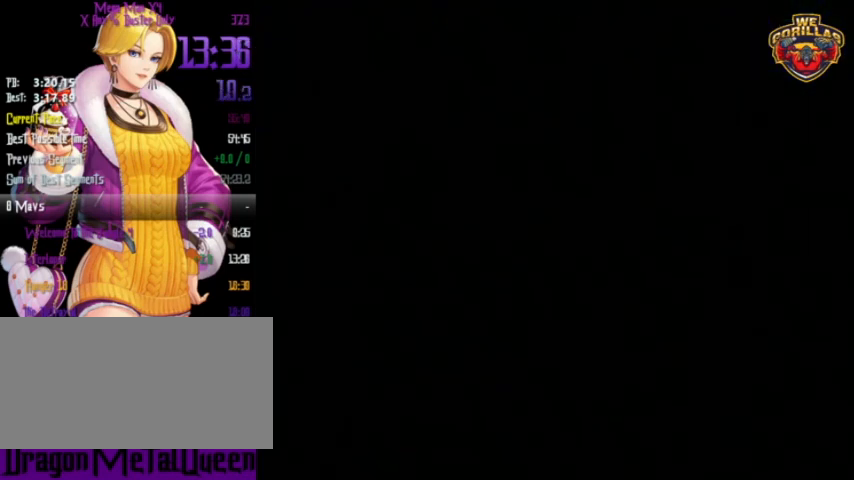
{"buttons": [], "events": []}
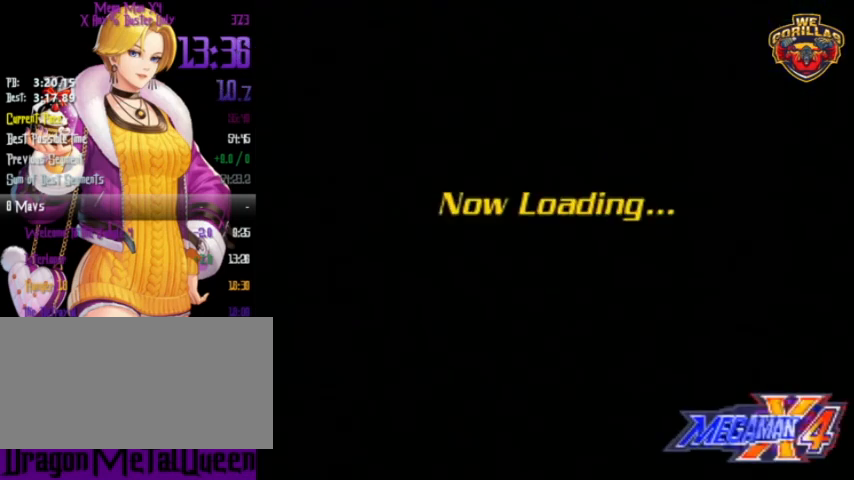
{"buttons": [], "events": []}
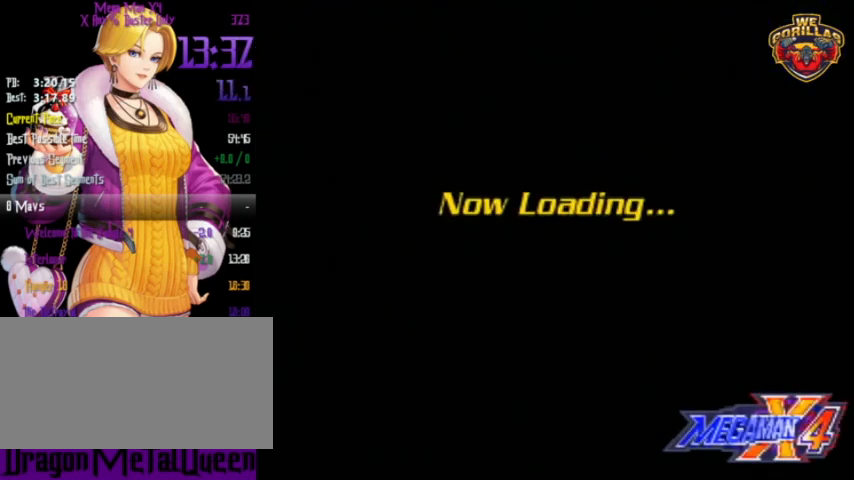
{"buttons": [], "events": []}
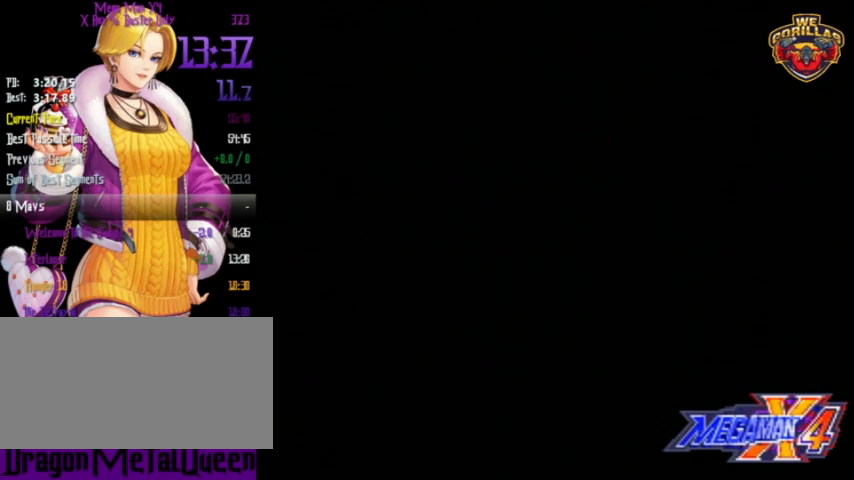
{"buttons": ["B"], "events": [[500, "B", "down"]]}
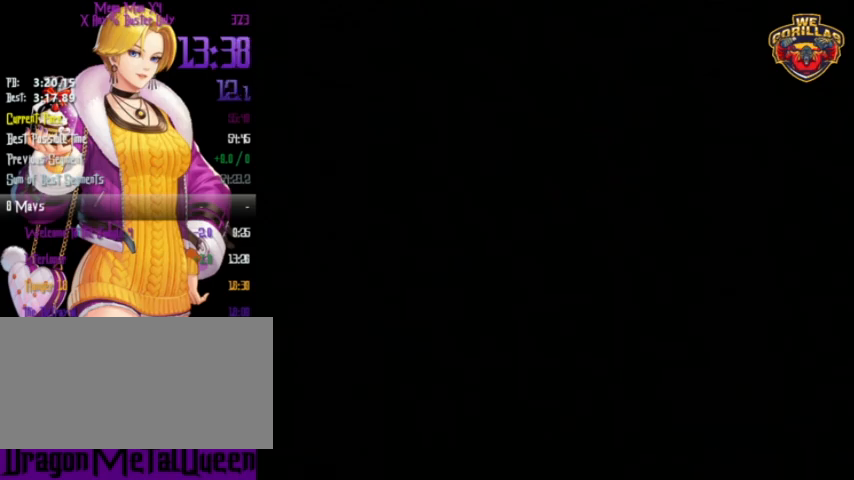
{"buttons": [], "events": [[67, "B", "up"], [133, "B", "down"], [233, "B", "up"], [300, "B", "down"], [400, "B", "up"], [467, "B", "down"], [500, "B", "up"]]}
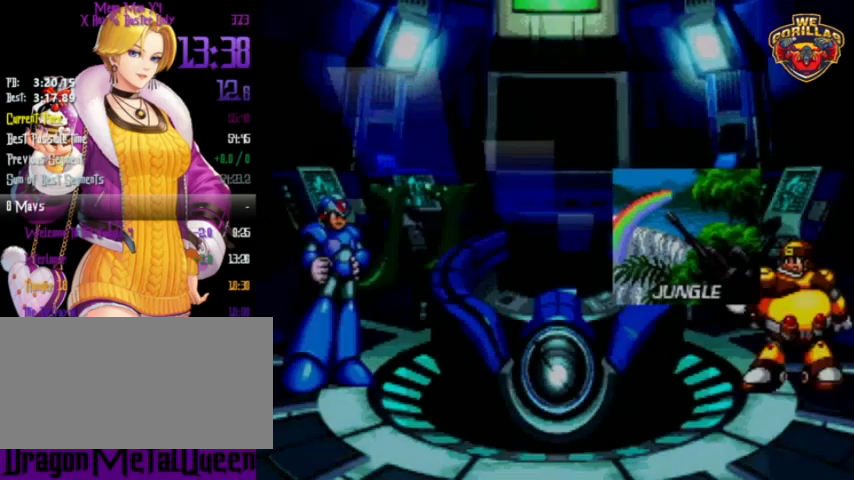
{"buttons": [], "events": [[67, "B", "down"], [167, "B", "up"], [233, "B", "down"], [300, "B", "up"]]}
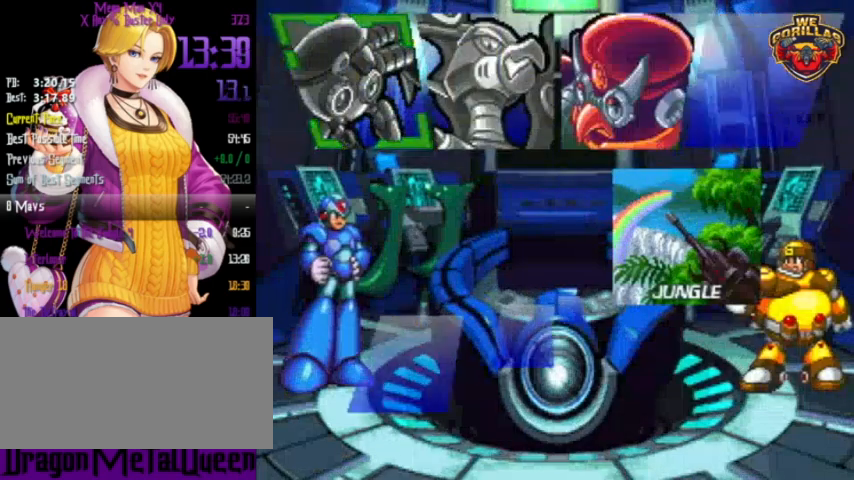
{"buttons": [], "events": []}
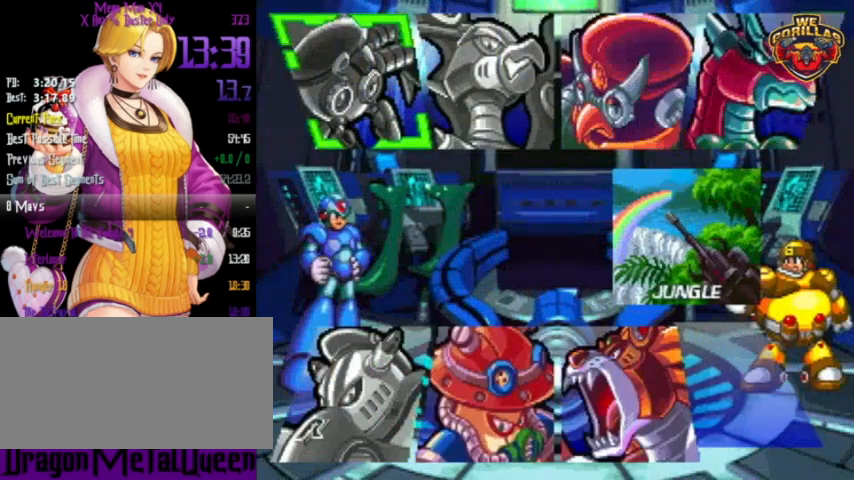
{"buttons": [], "events": [[33, "DPAD_RIGHT", "down"], [100, "DPAD_RIGHT", "up"], [167, "DPAD_RIGHT", "down"], [267, "DPAD_RIGHT", "up"], [300, "B", "down"], [433, "B", "up"]]}